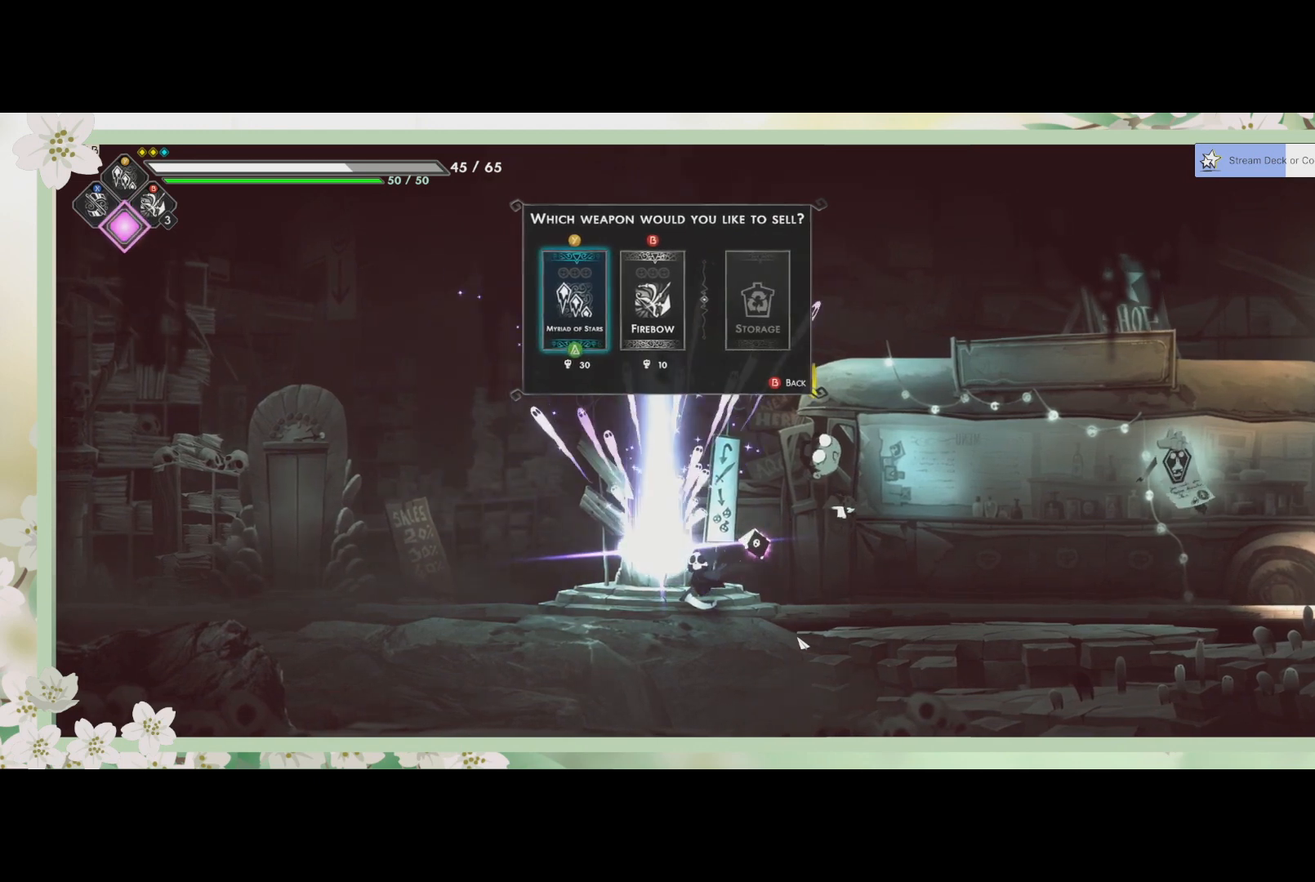
Gameplay with a controller (PlayStation layout); each line is a JSON object with the inputs held at the frame after it. "events" lists button and stick changes between this image and that frame as [ms after this image, input, new state], when the widget could be followed in between. Not read: right_stick.
{"buttons": [], "left_stick": "center", "events": []}
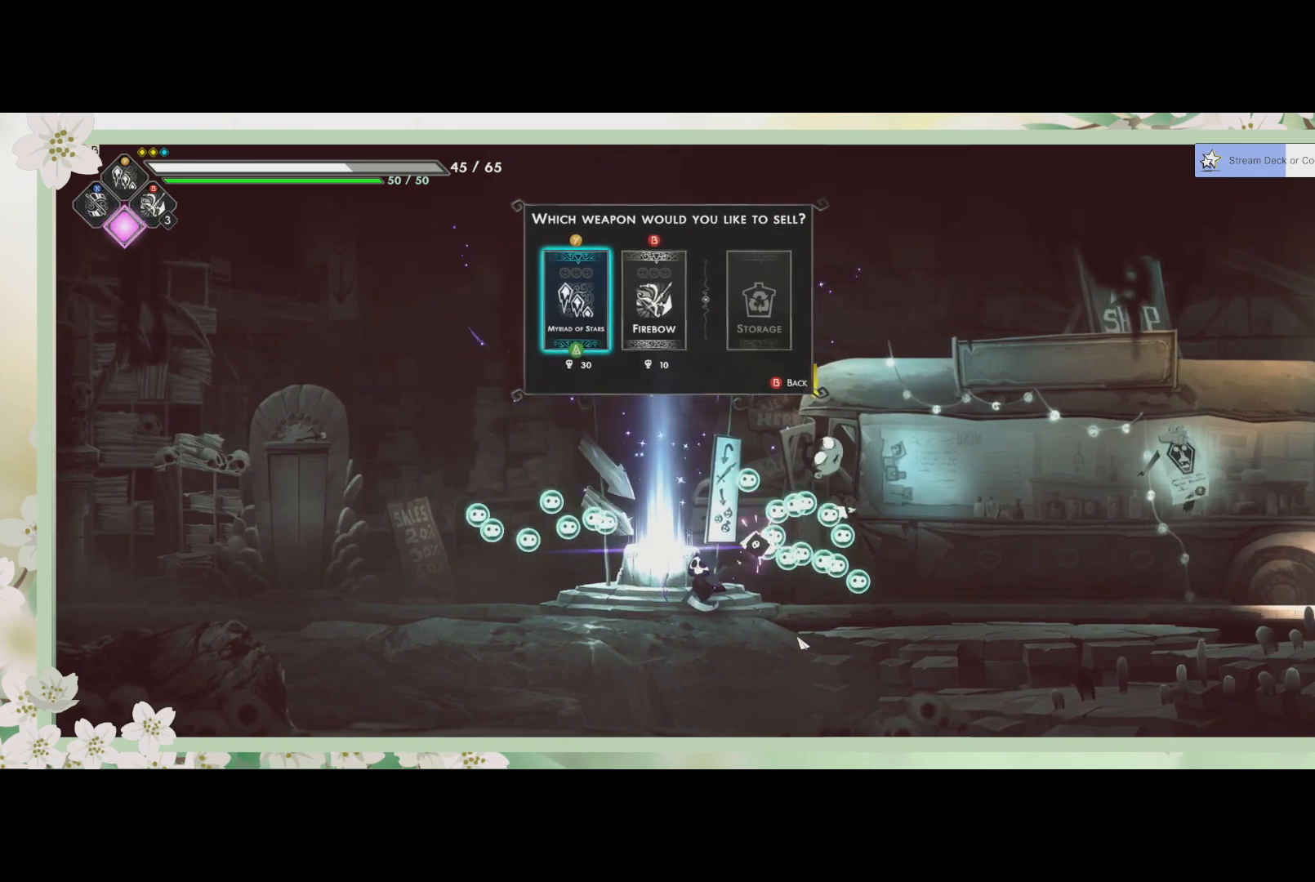
{"buttons": [], "left_stick": "center", "events": []}
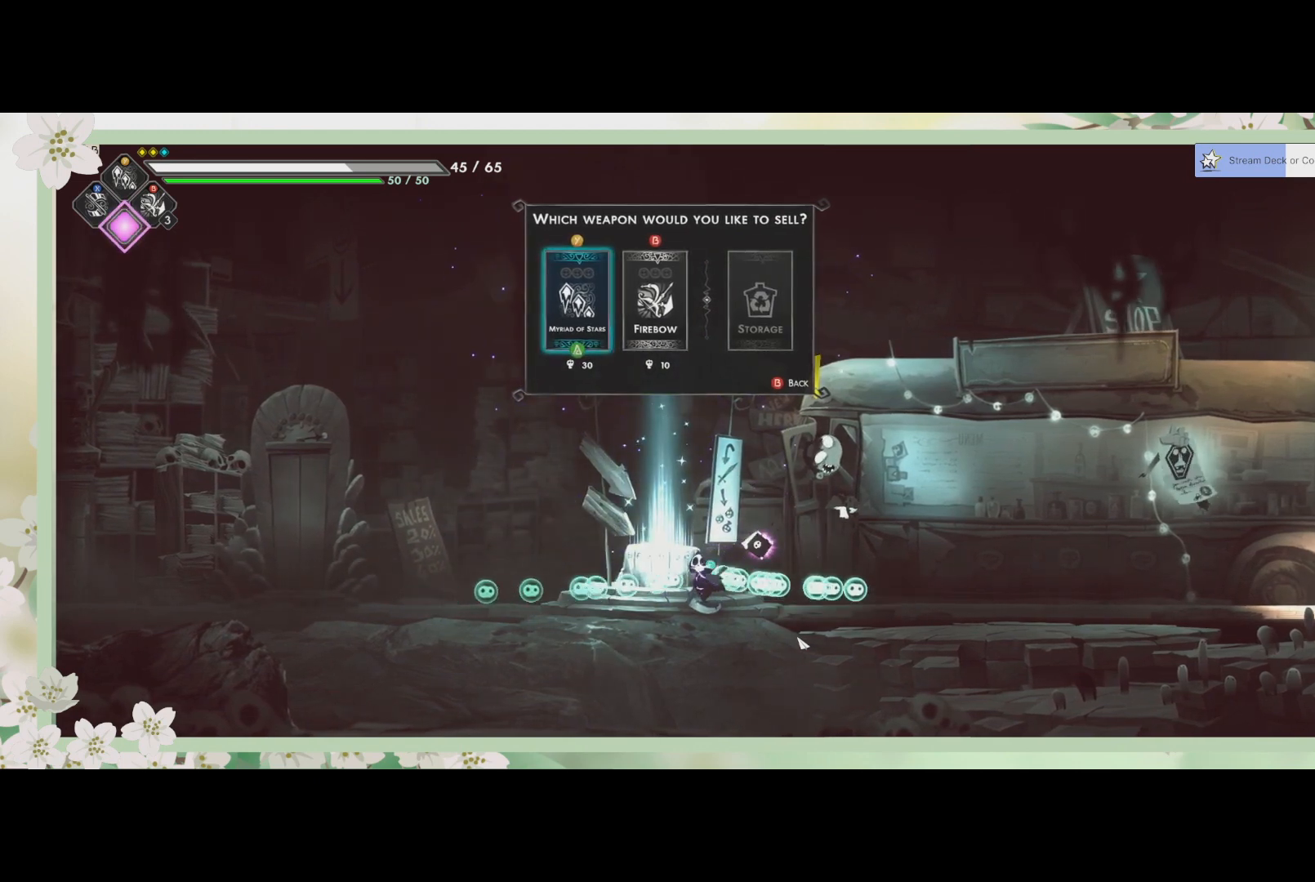
{"buttons": [], "left_stick": "center", "events": [[100, "left_stick", "right"], [467, "left_stick", "center"]]}
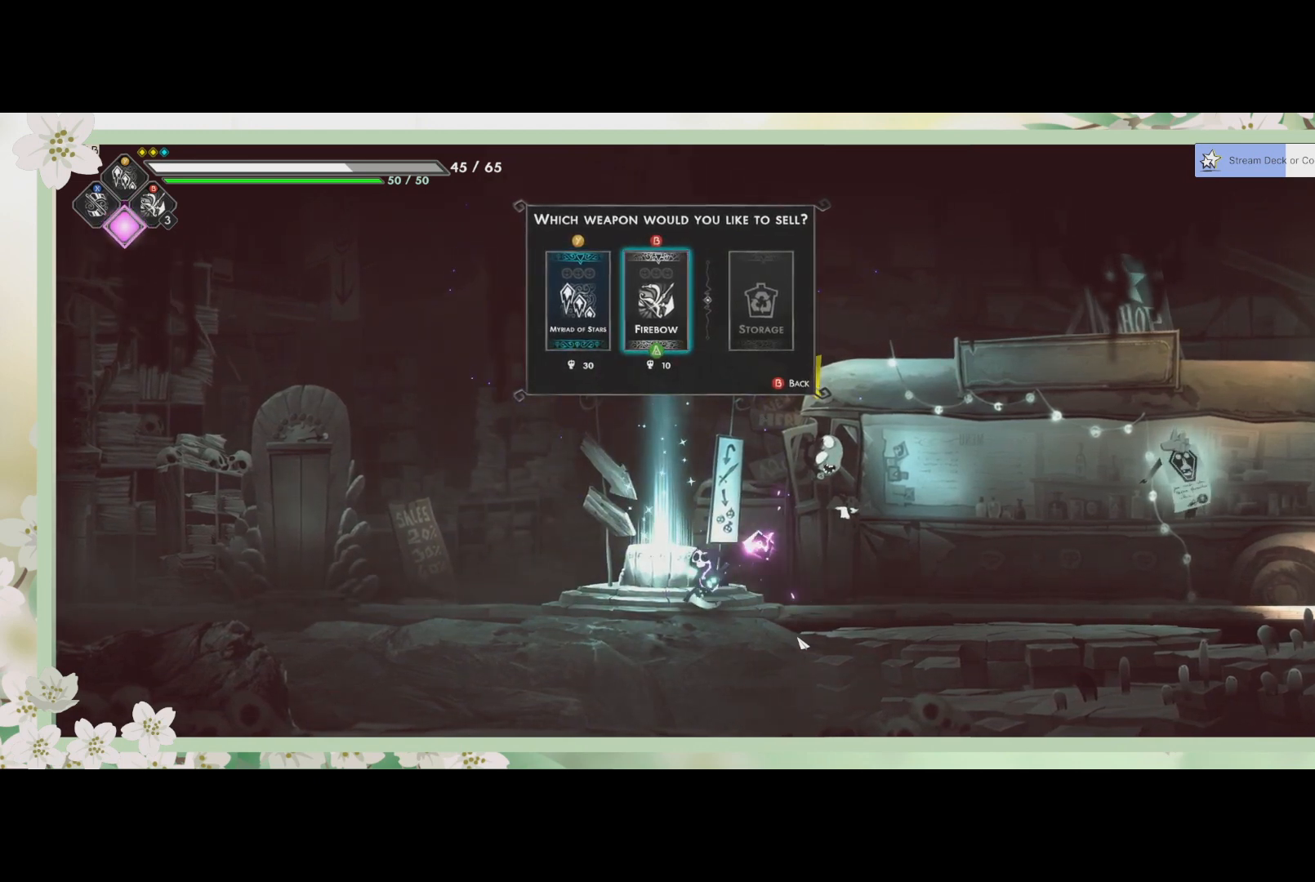
{"buttons": [], "left_stick": "center", "events": [[367, "CIRCLE", "down"], [500, "CIRCLE", "up"]]}
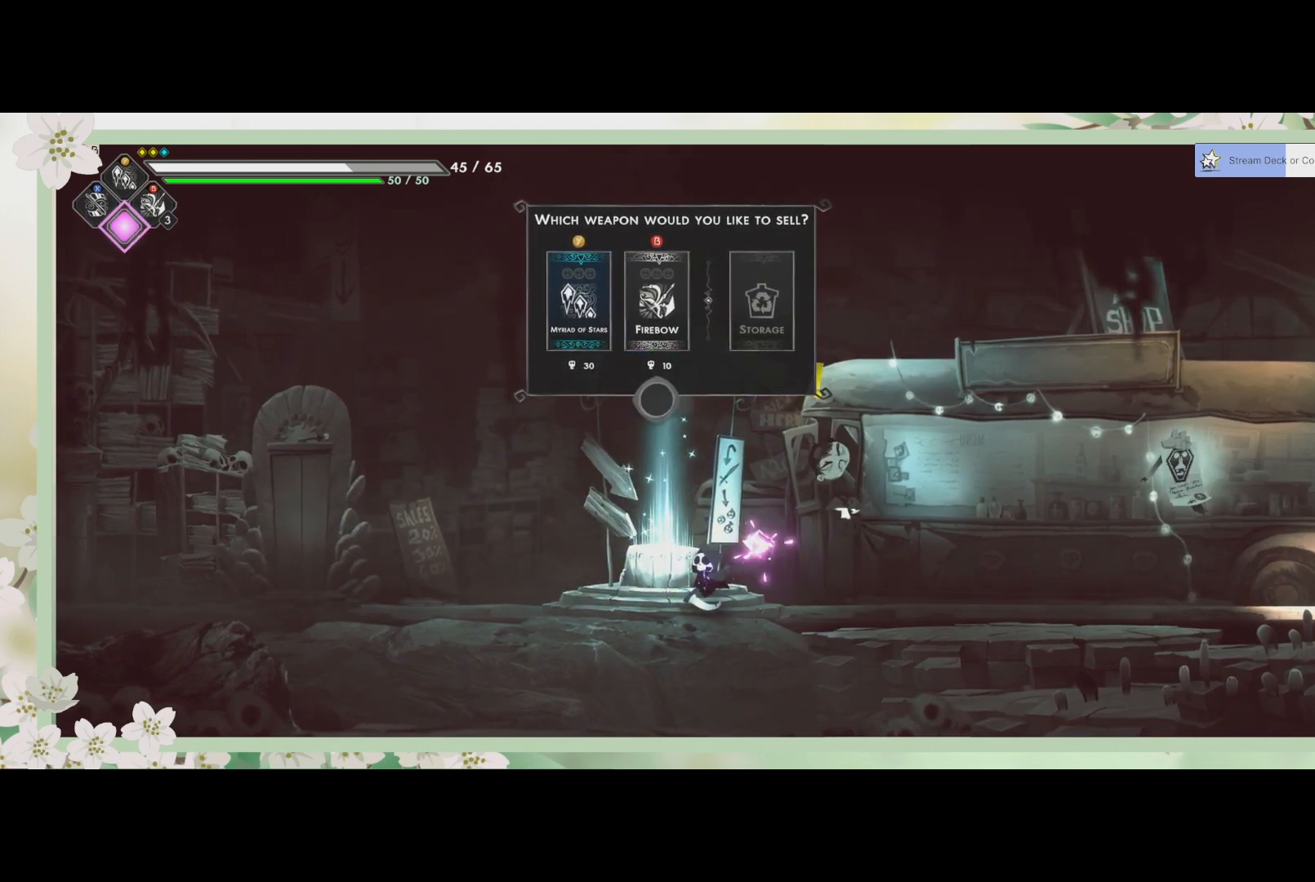
{"buttons": [], "left_stick": "right", "events": [[33, "left_stick", "right"]]}
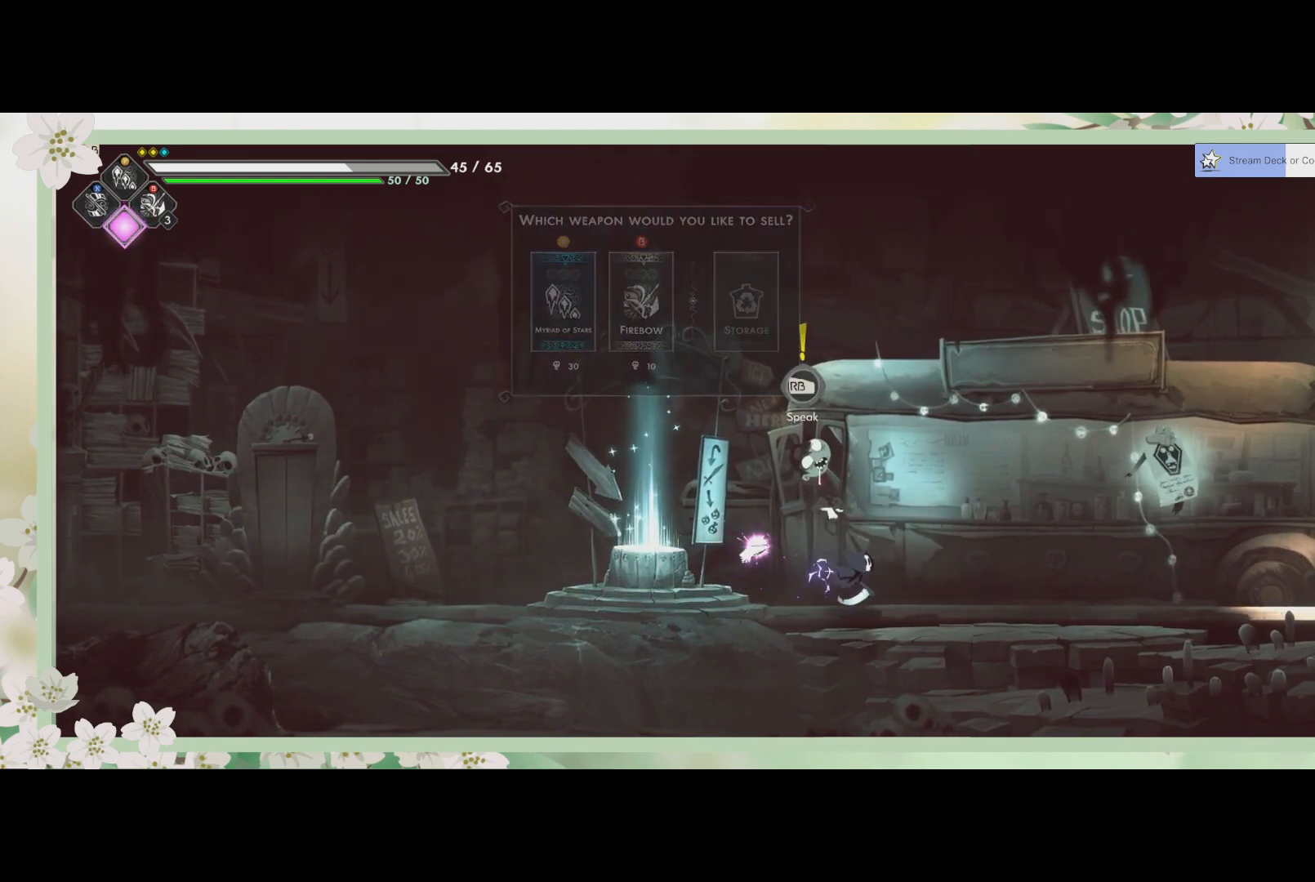
{"buttons": [], "left_stick": "right", "events": [[167, "CIRCLE", "down"], [167, "left_stick", "center"], [233, "CIRCLE", "up"], [467, "left_stick", "right"]]}
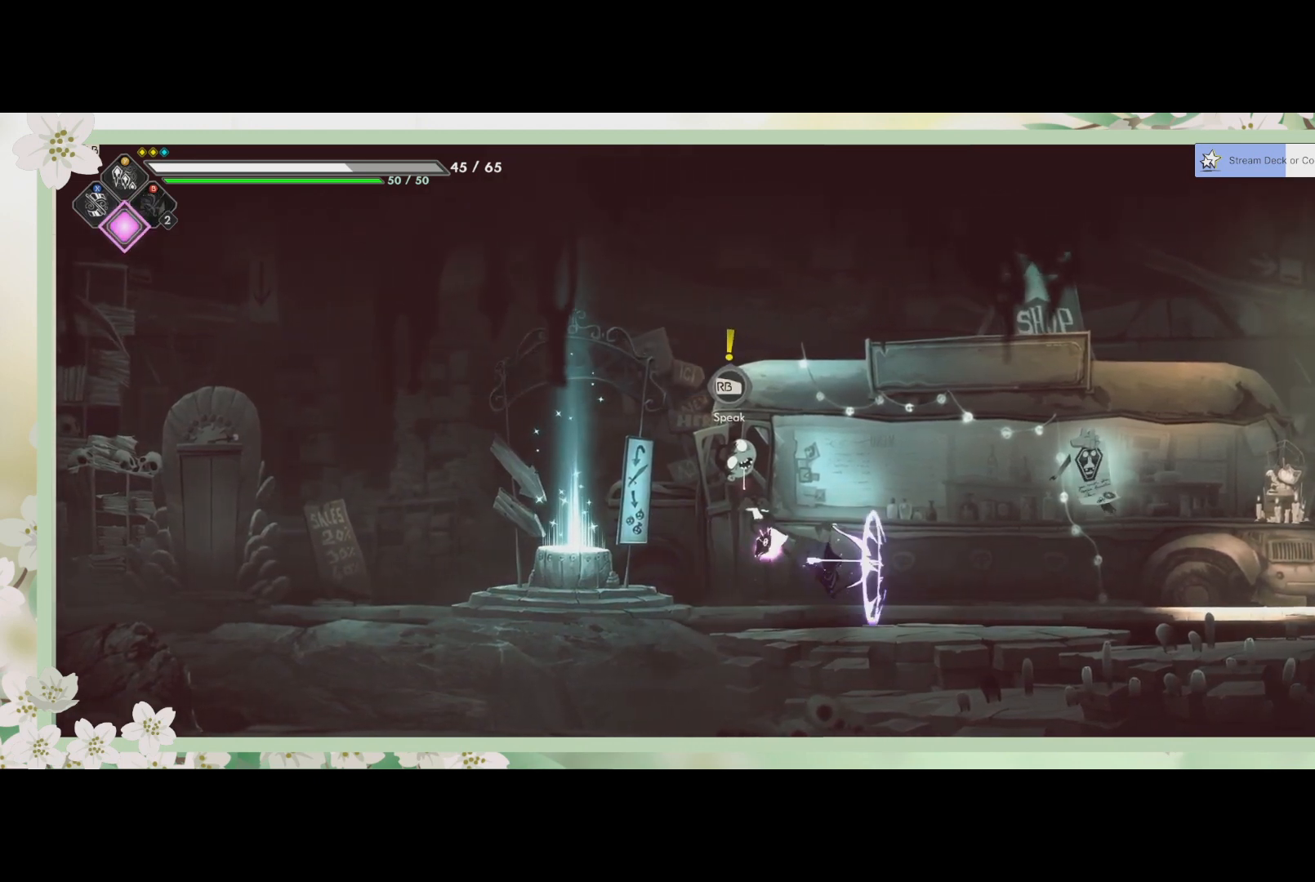
{"buttons": [], "left_stick": "center", "events": [[467, "left_stick", "center"]]}
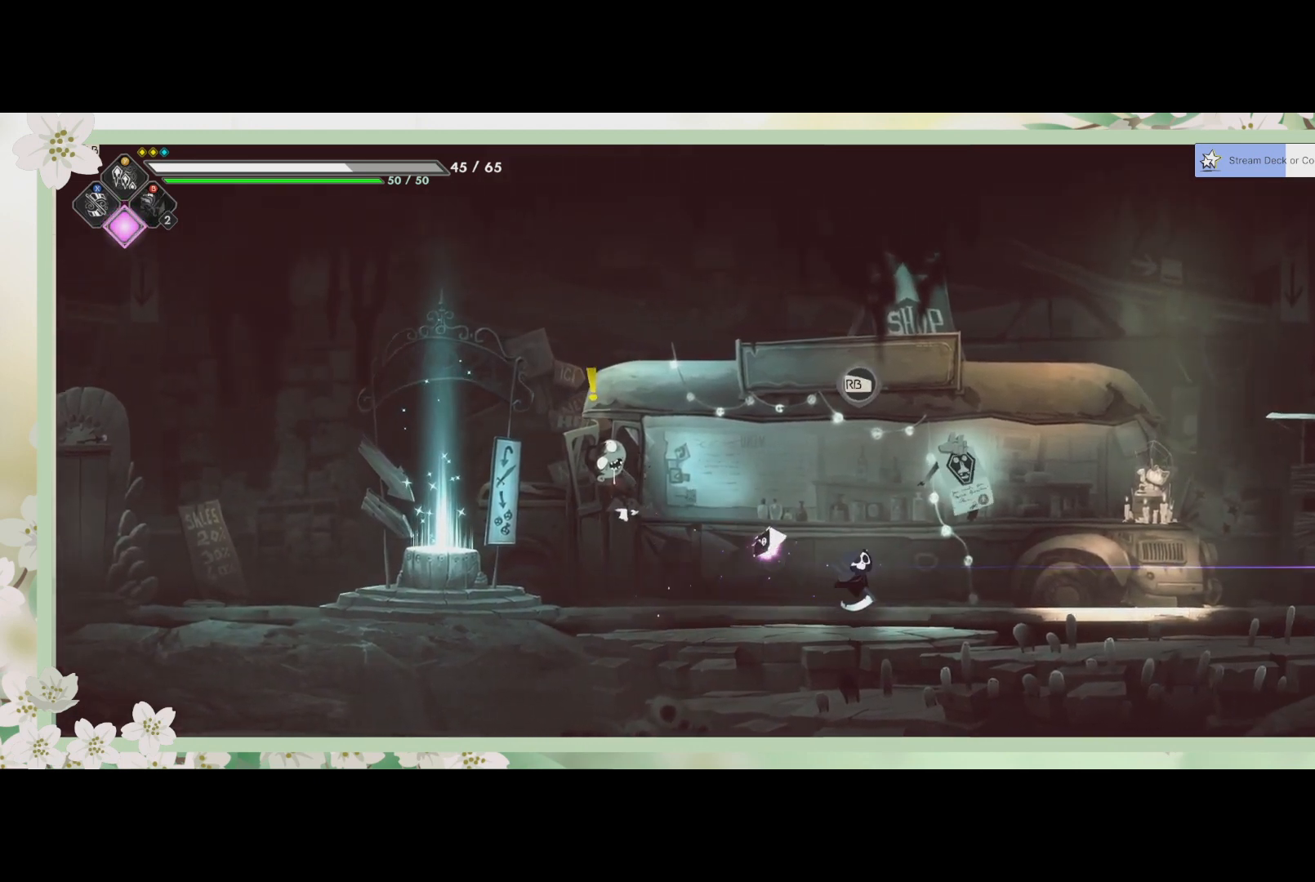
{"buttons": [], "left_stick": "right", "events": [[500, "left_stick", "right"]]}
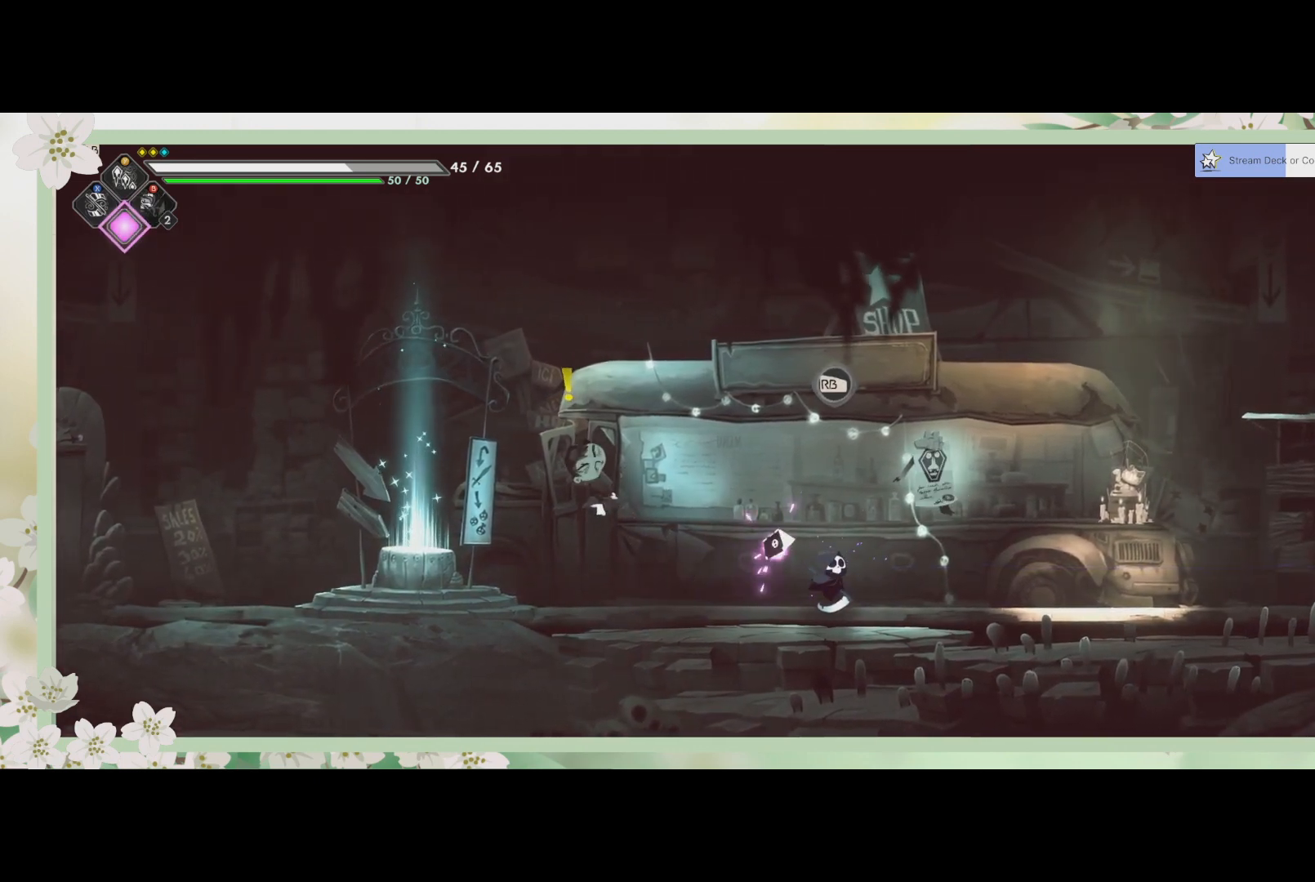
{"buttons": [], "left_stick": "right", "events": []}
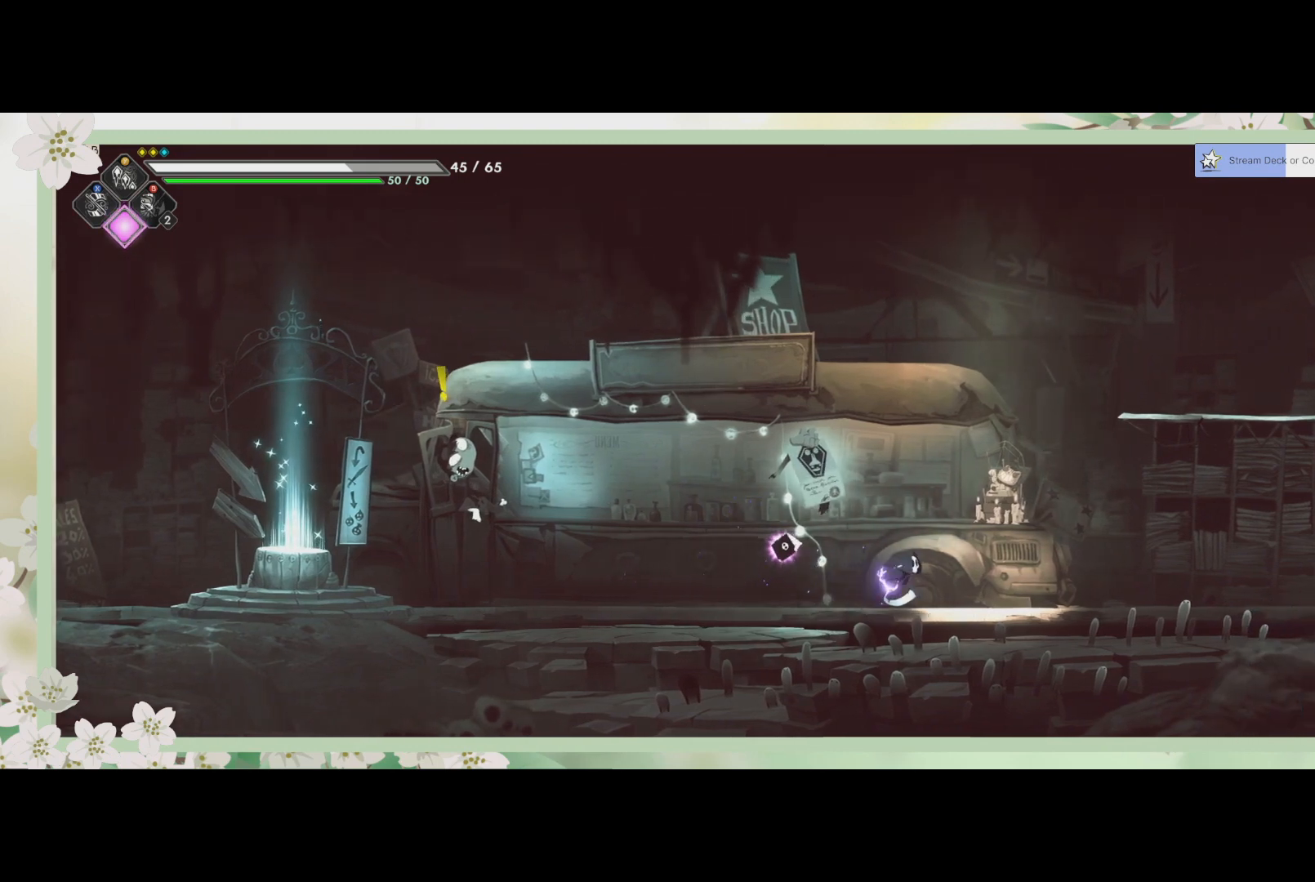
{"buttons": [], "left_stick": "right", "events": []}
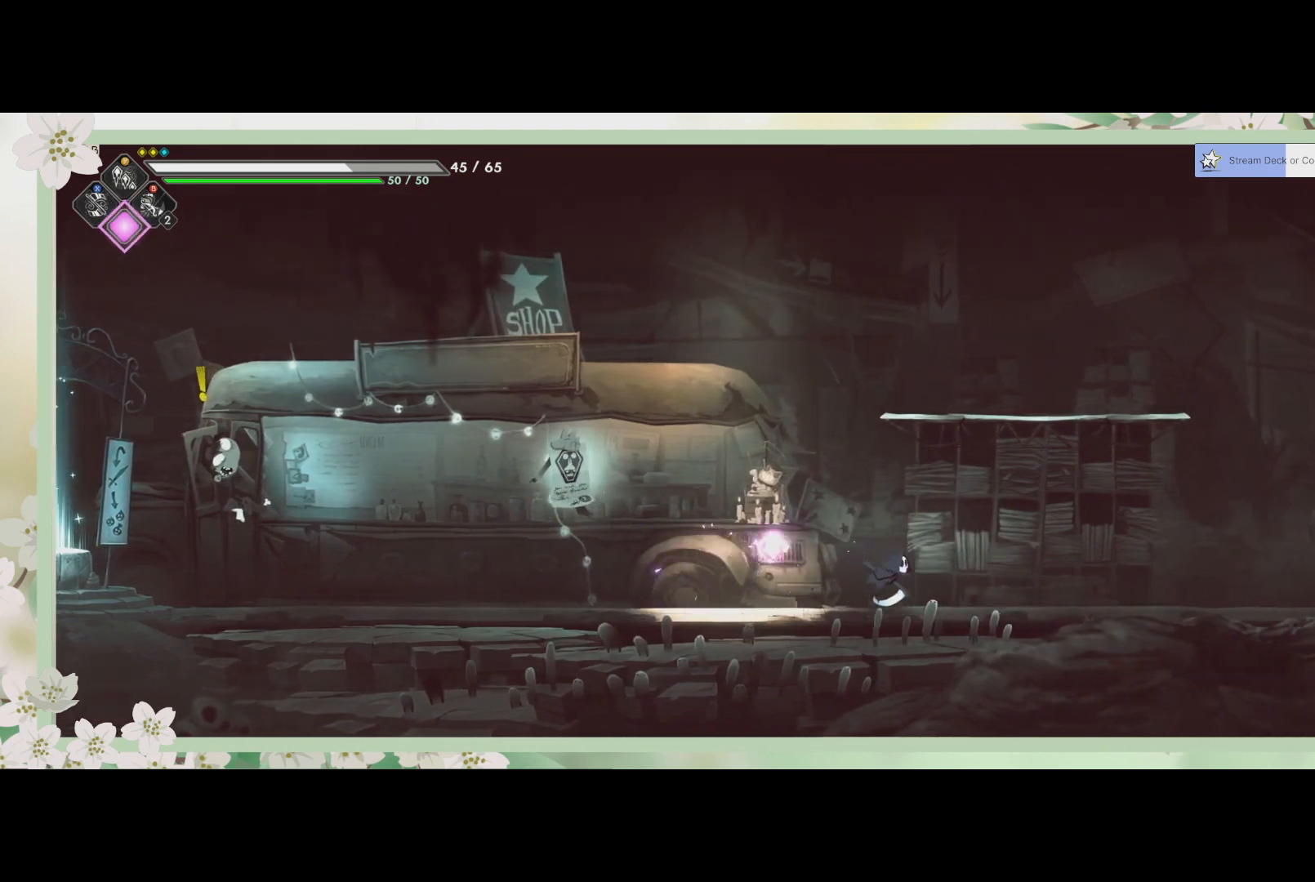
{"buttons": [], "left_stick": "right", "events": []}
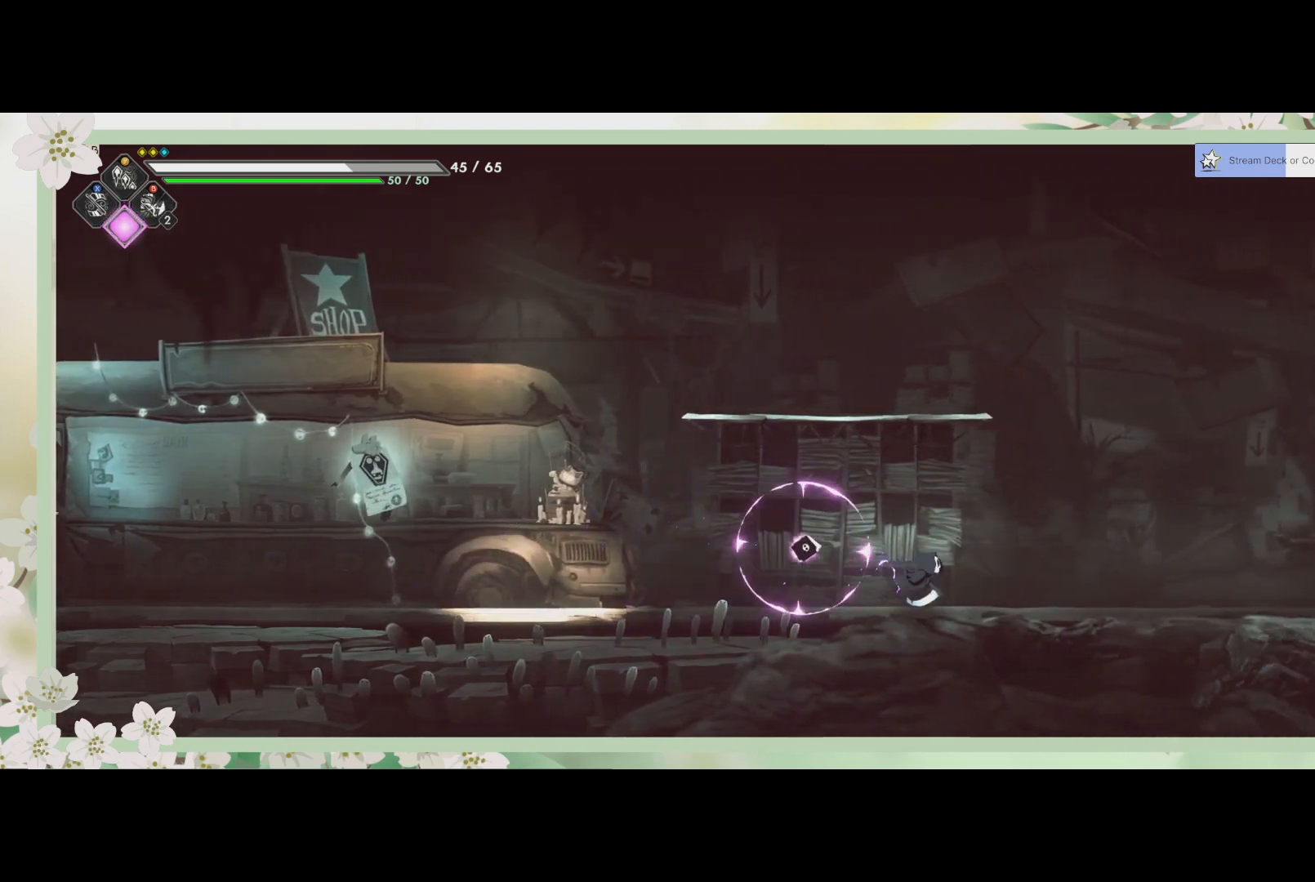
{"buttons": [], "left_stick": "right", "events": []}
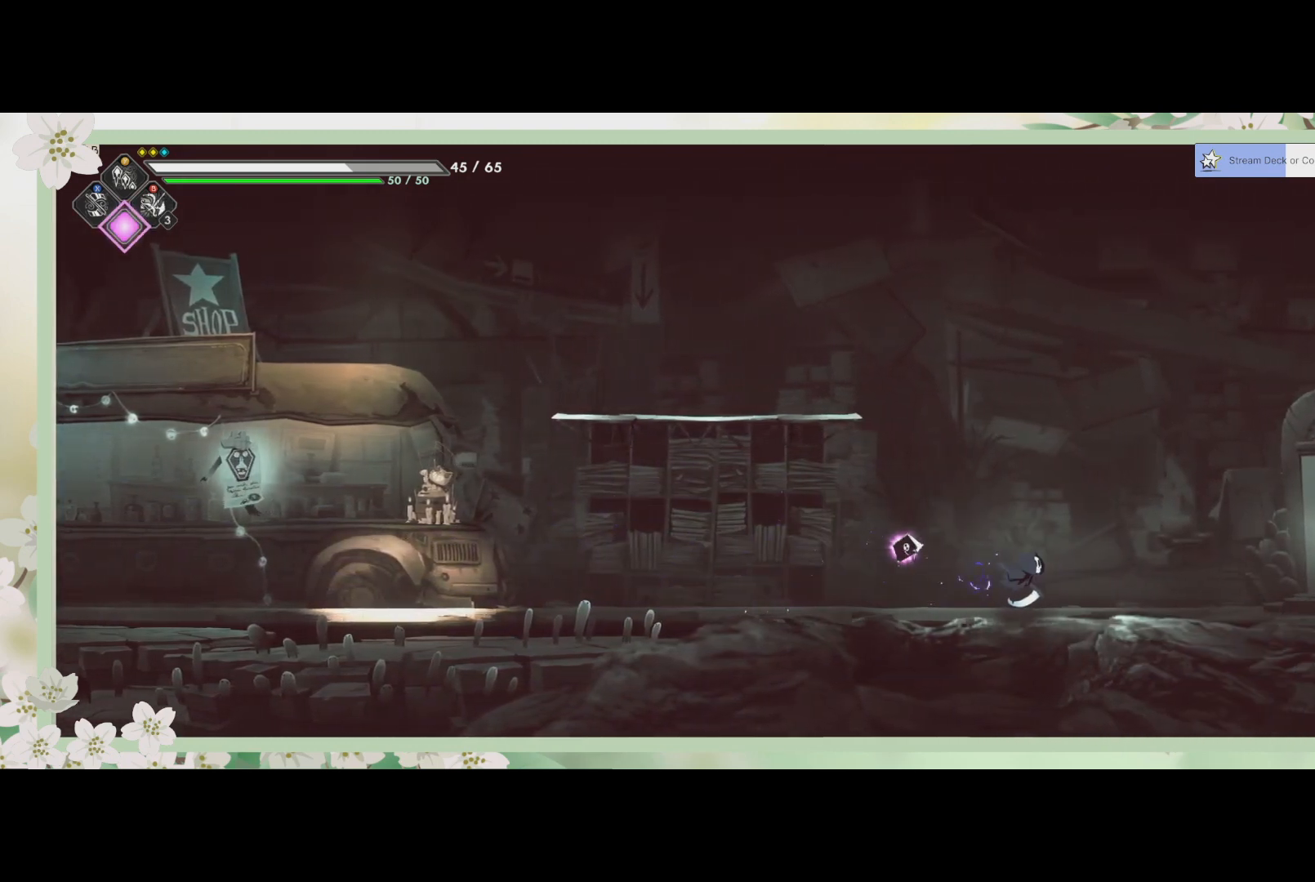
{"buttons": [], "left_stick": "center", "events": [[100, "left_stick", "center"]]}
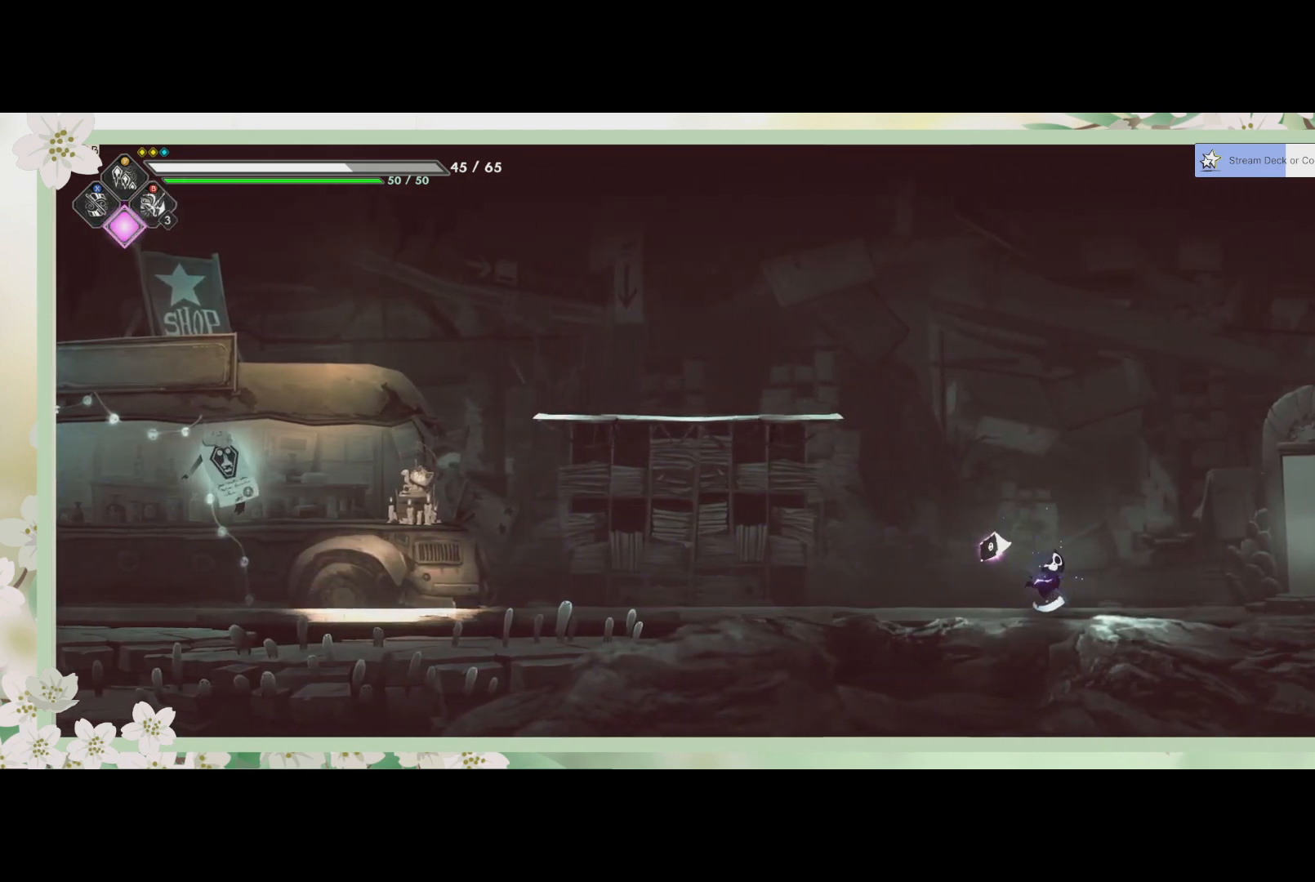
{"buttons": [], "left_stick": "center", "events": []}
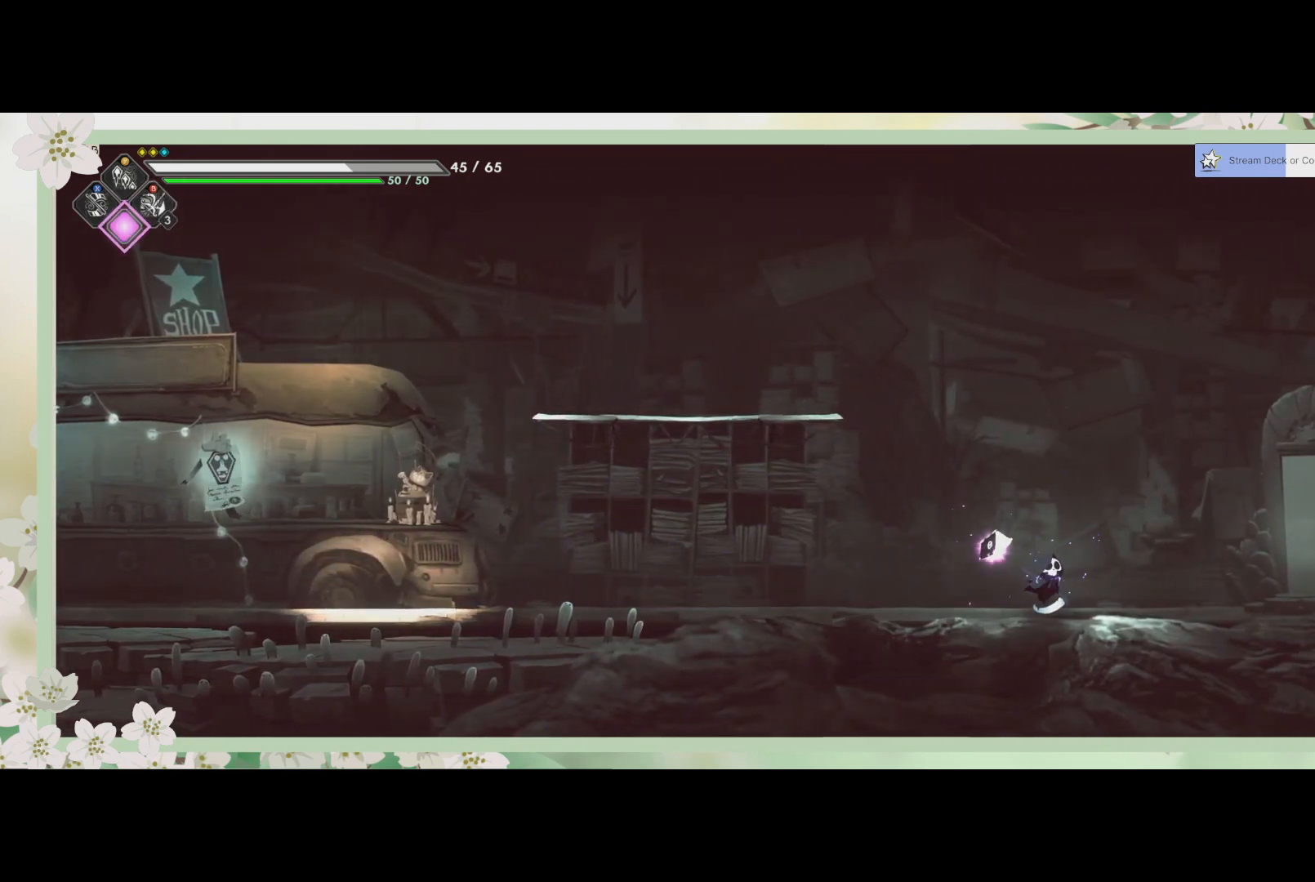
{"buttons": [], "left_stick": "center", "events": [[200, "TRIANGLE", "down"], [333, "TRIANGLE", "up"]]}
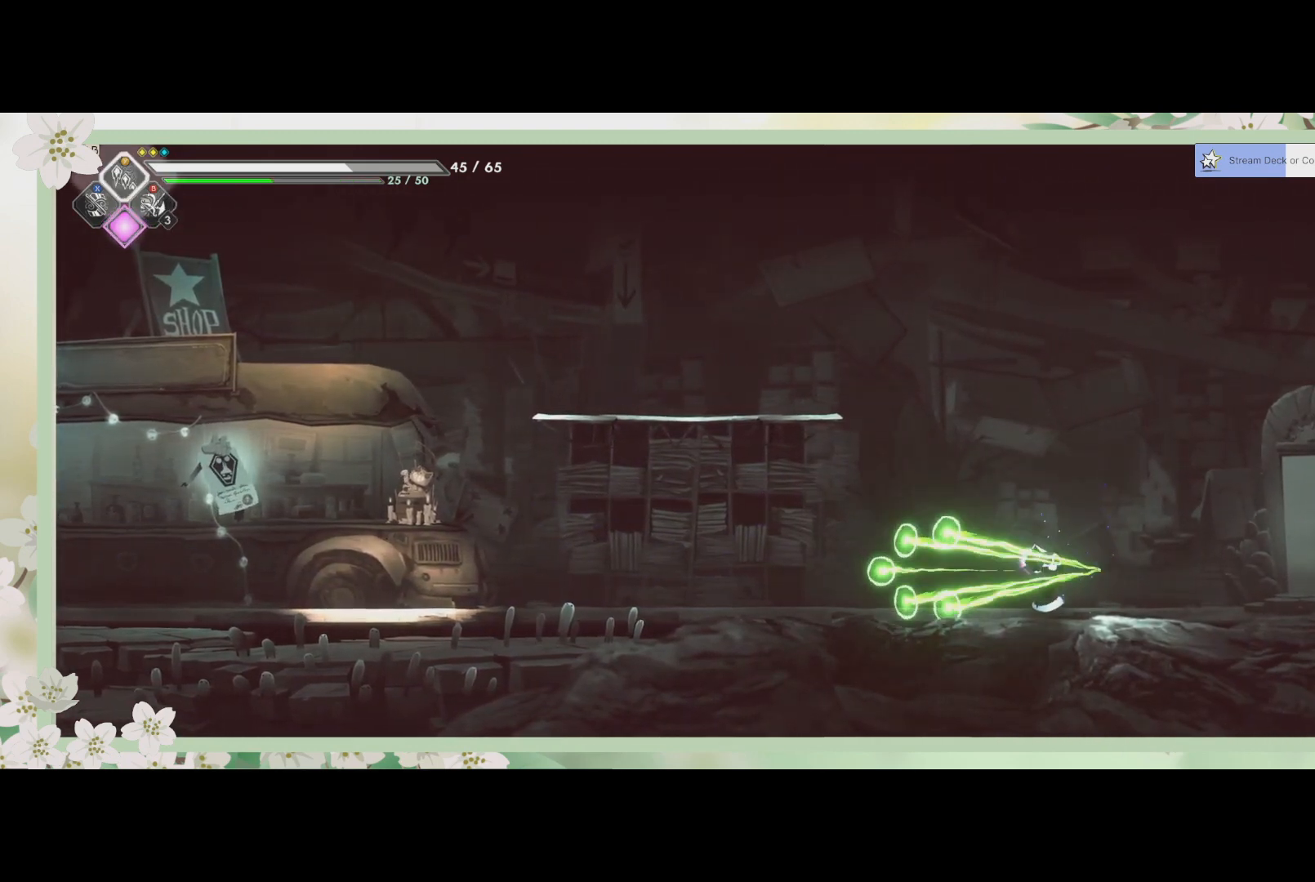
{"buttons": [], "left_stick": "center", "events": []}
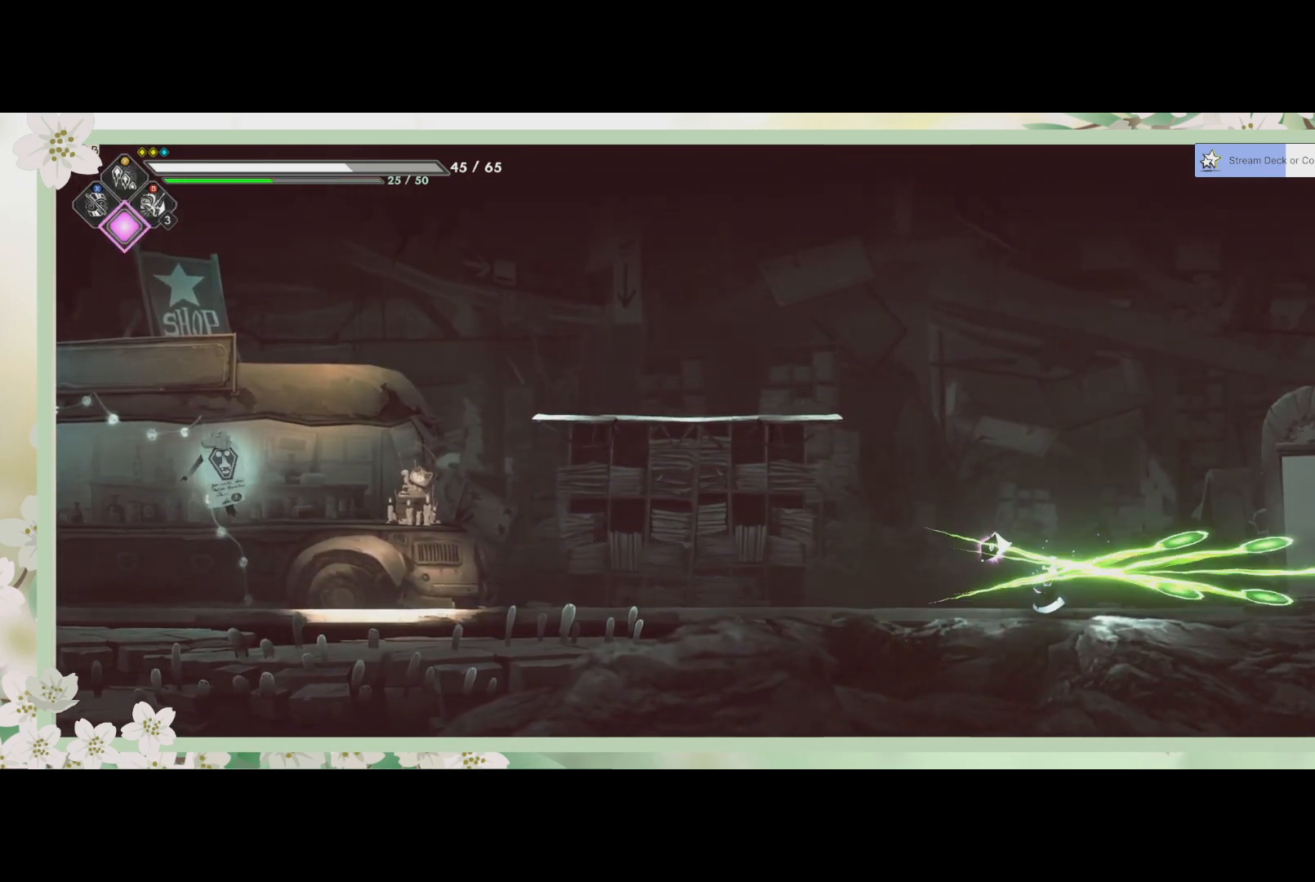
{"buttons": [], "left_stick": "center", "events": []}
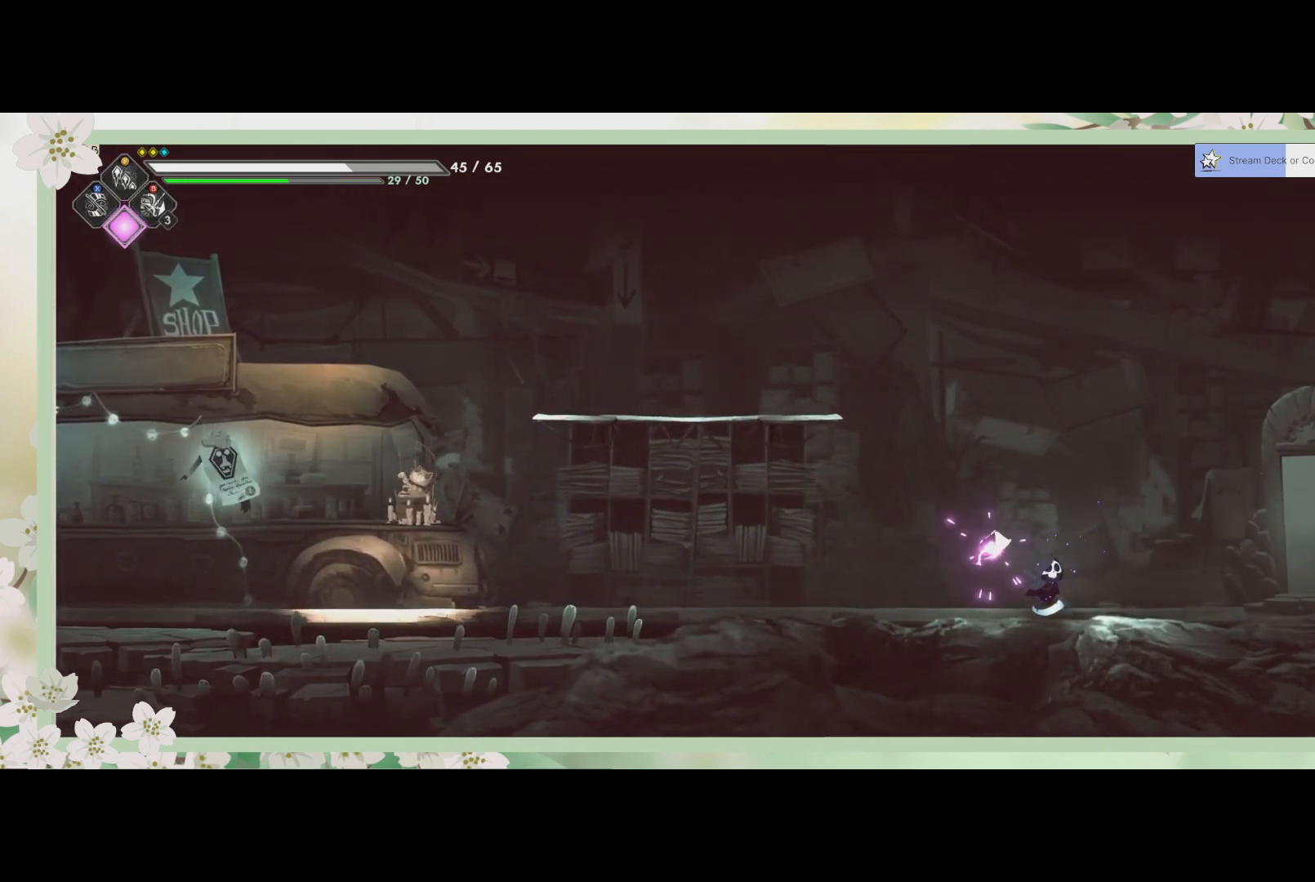
{"buttons": [], "left_stick": "right", "events": [[200, "left_stick", "right"]]}
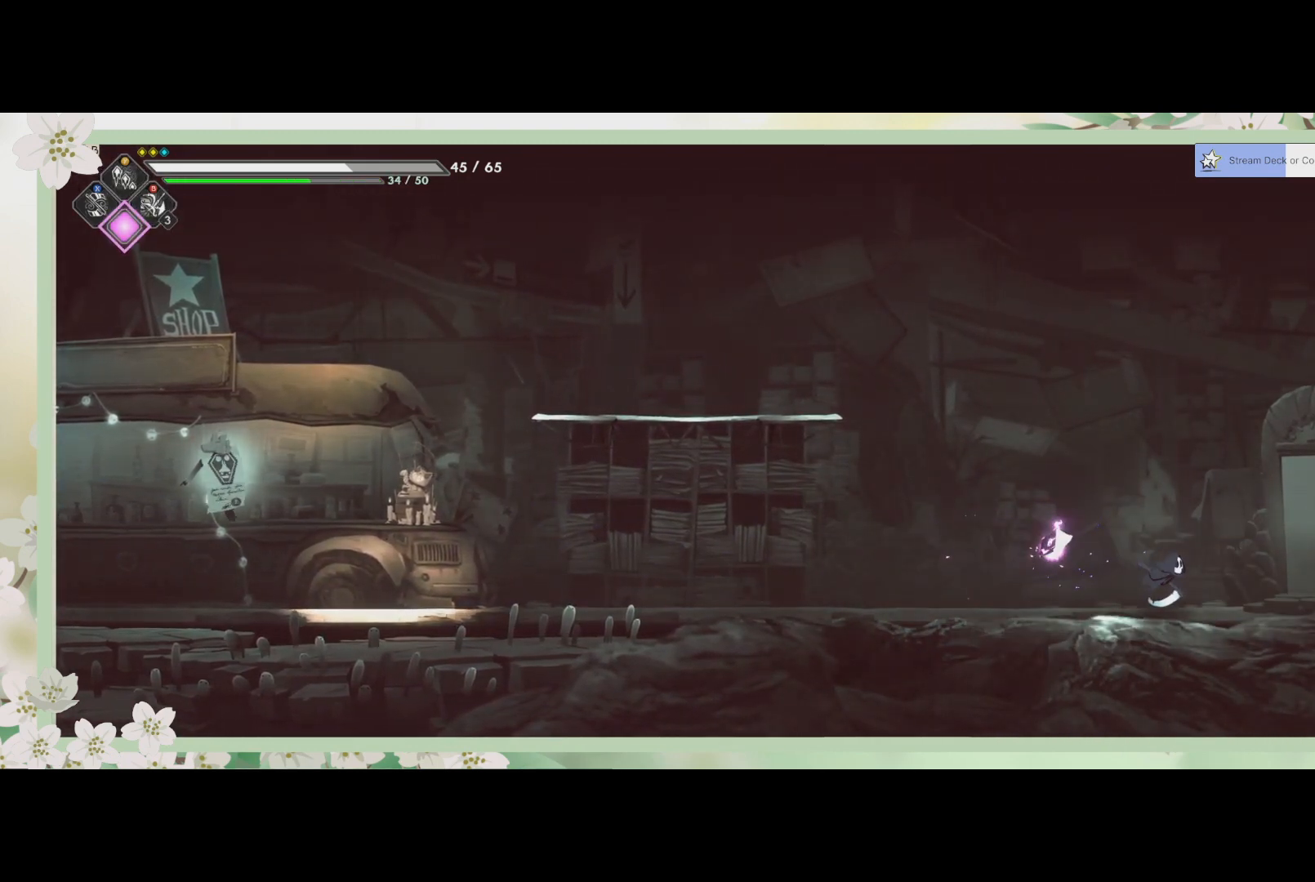
{"buttons": ["R1"], "left_stick": "center", "events": [[367, "left_stick", "center"], [500, "R1", "down"]]}
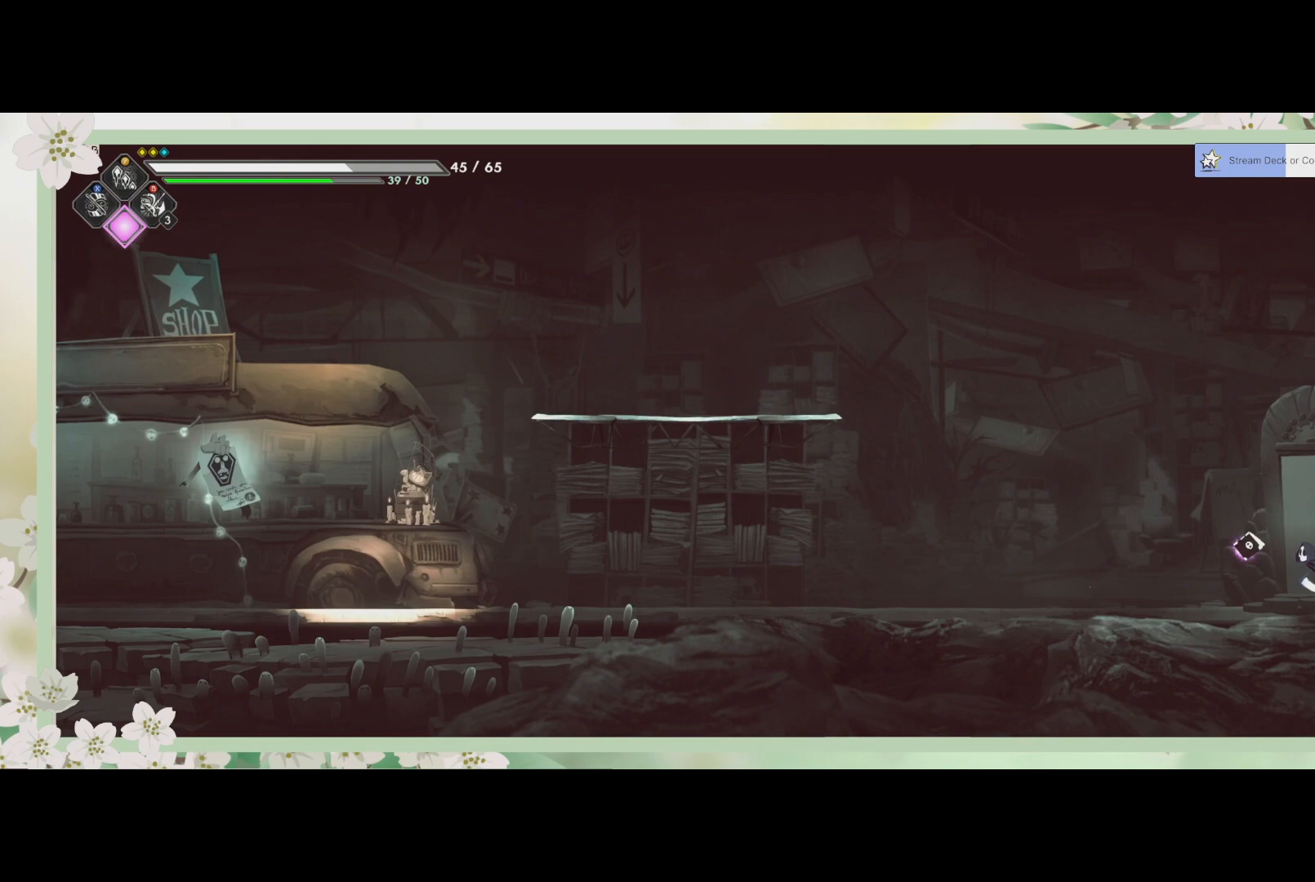
{"buttons": [], "left_stick": "center", "events": [[167, "R1", "up"]]}
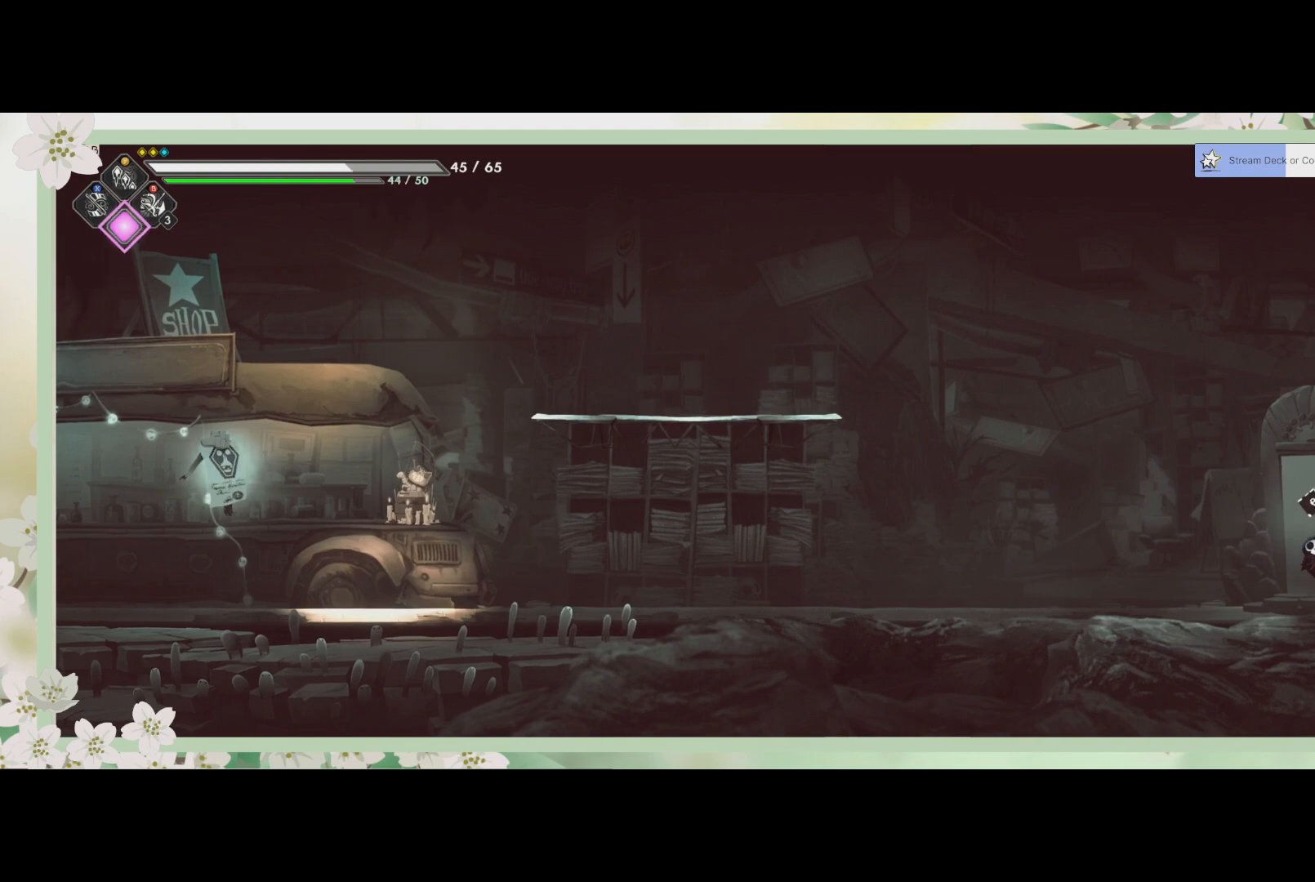
{"buttons": [], "left_stick": "center", "events": []}
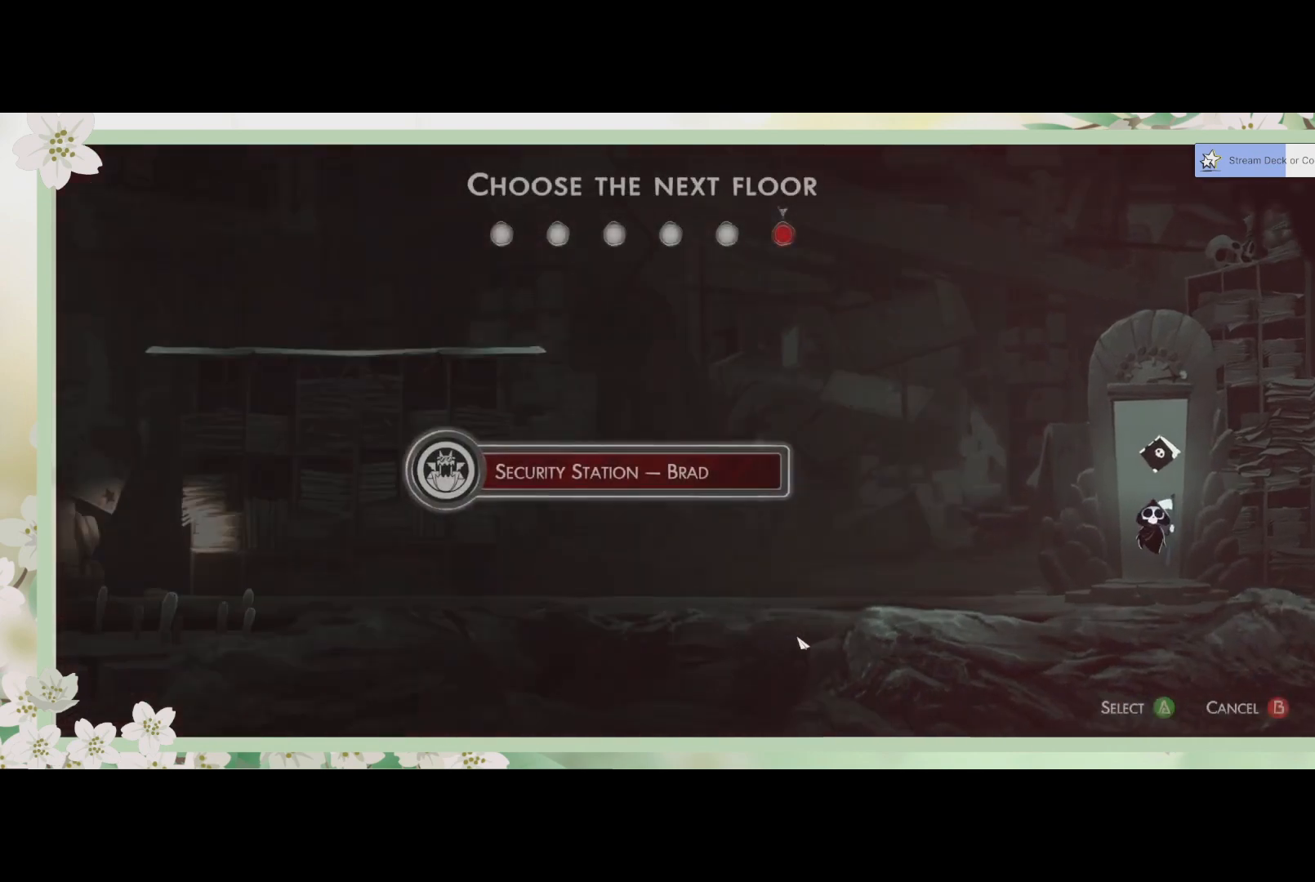
{"buttons": [], "left_stick": "center", "events": []}
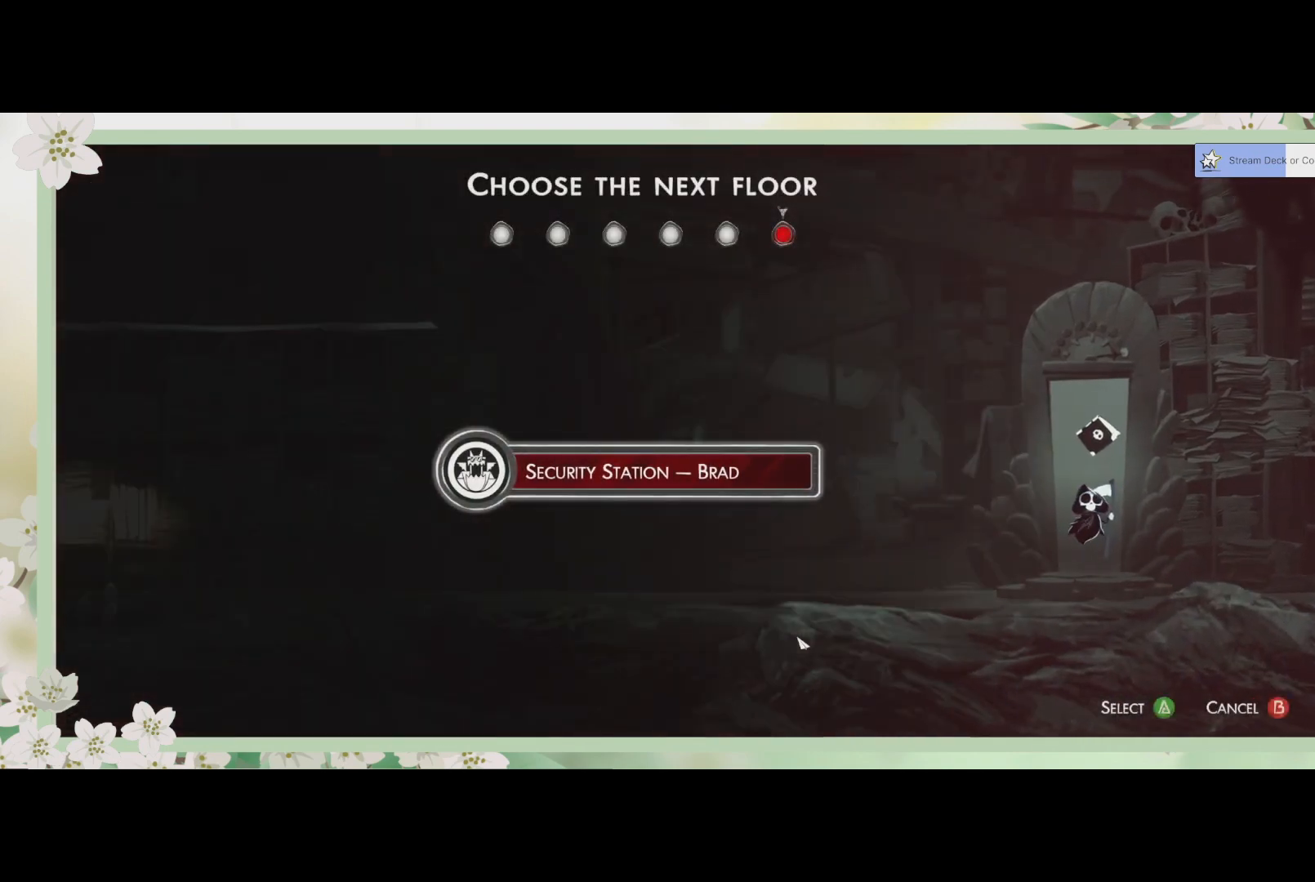
{"buttons": [], "left_stick": "center", "events": []}
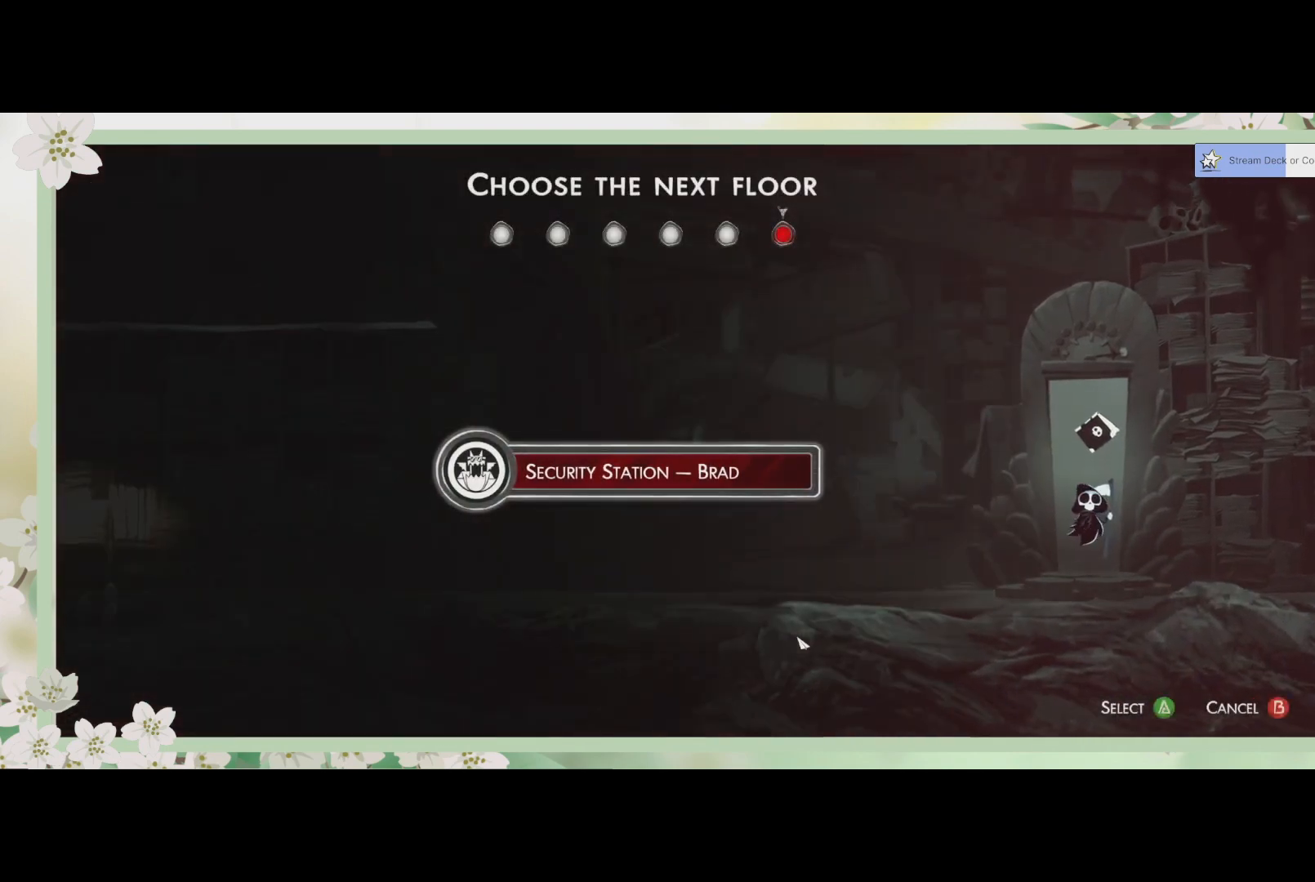
{"buttons": [], "left_stick": "center", "events": []}
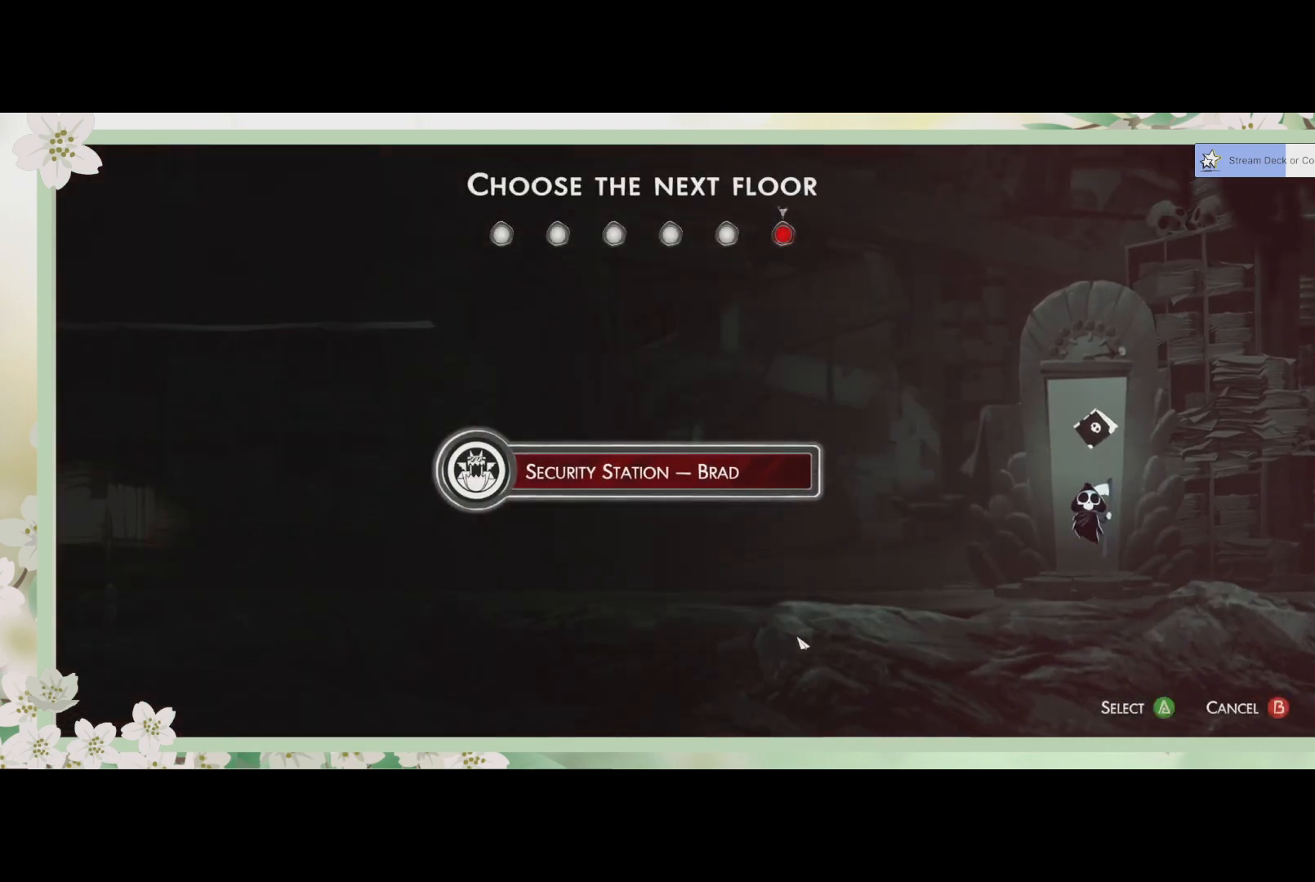
{"buttons": [], "left_stick": "center", "events": []}
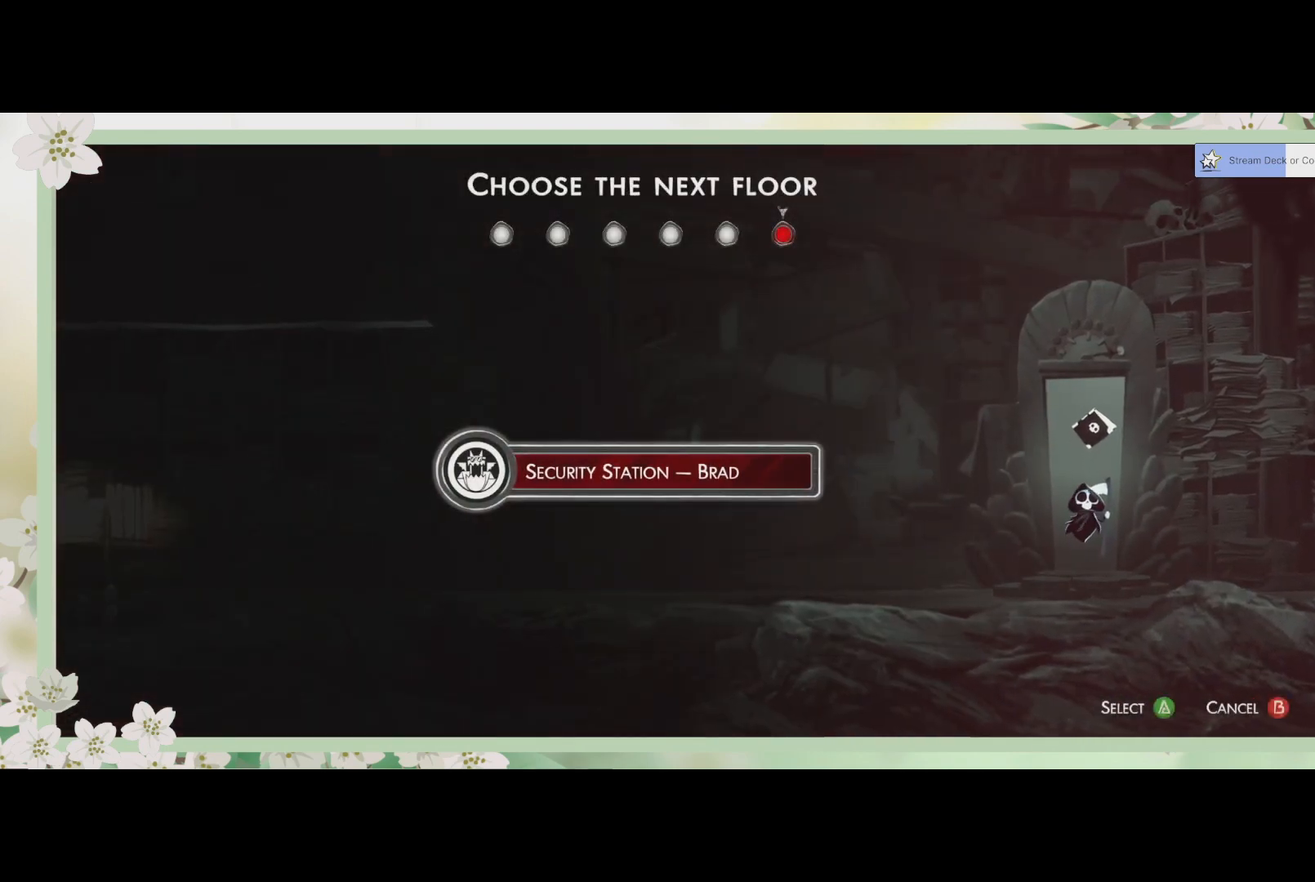
{"buttons": [], "left_stick": "center", "events": [[33, "CROSS", "down"], [200, "CROSS", "up"]]}